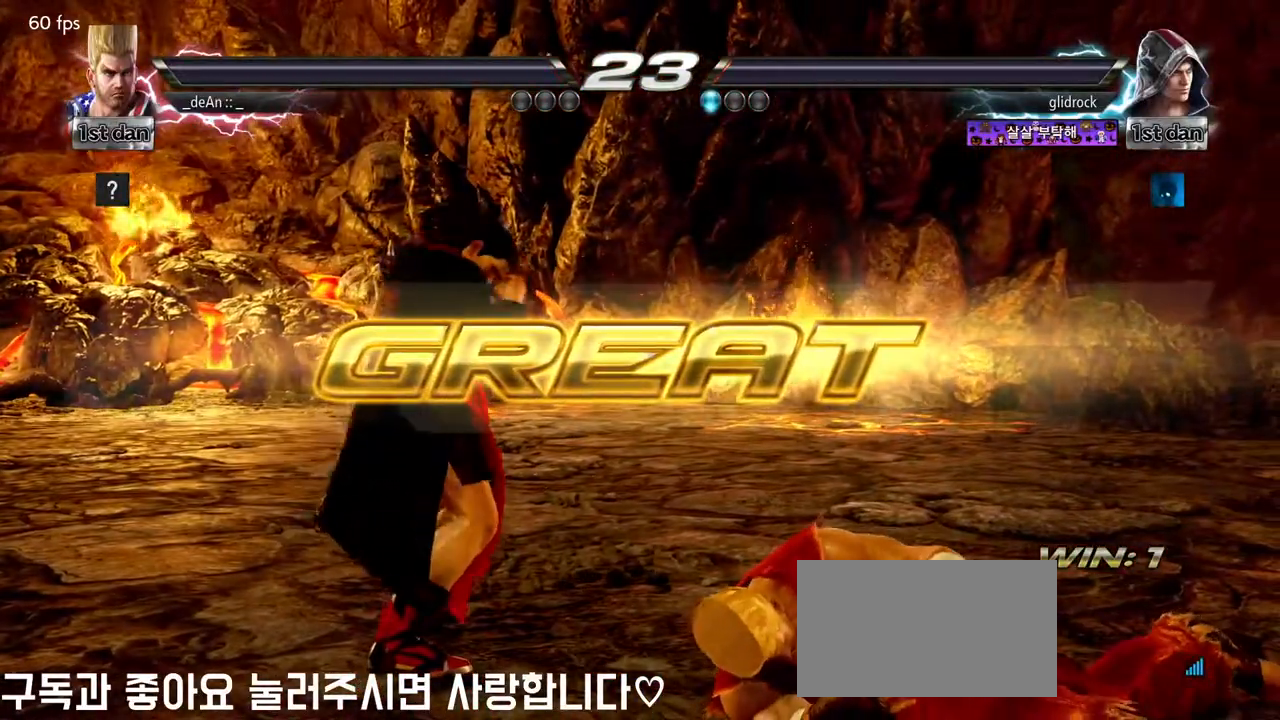
Gameplay with a controller (arcade stick); each line is a JSON object with the inputs held at the frame after it. "events" lists button and stick changes between this image and that frame as [ms after this image, input, new state], when the widget could be followed in between. Not read: L3 R3.
{"buttons": [], "left_stick": "center", "events": [[67, "CIRCLE", "down"], [67, "R1", "up"], [100, "CROSS", "down"], [117, "R2", "up"], [150, "CIRCLE", "up"], [167, "CROSS", "up"], [367, "CIRCLE", "down"], [367, "CROSS", "down"], [383, "CIRCLE", "up"], [383, "SQUARE", "down"], [400, "CIRCLE", "down"], [400, "CROSS", "up"], [400, "SQUARE", "up"], [417, "R1", "down"], [417, "TRIANGLE", "down"], [433, "R1", "up"], [450, "CIRCLE", "up"], [450, "R1", "down"], [450, "R2", "down"], [450, "TRIANGLE", "up"], [467, "R1", "up"], [467, "R2", "up"]]}
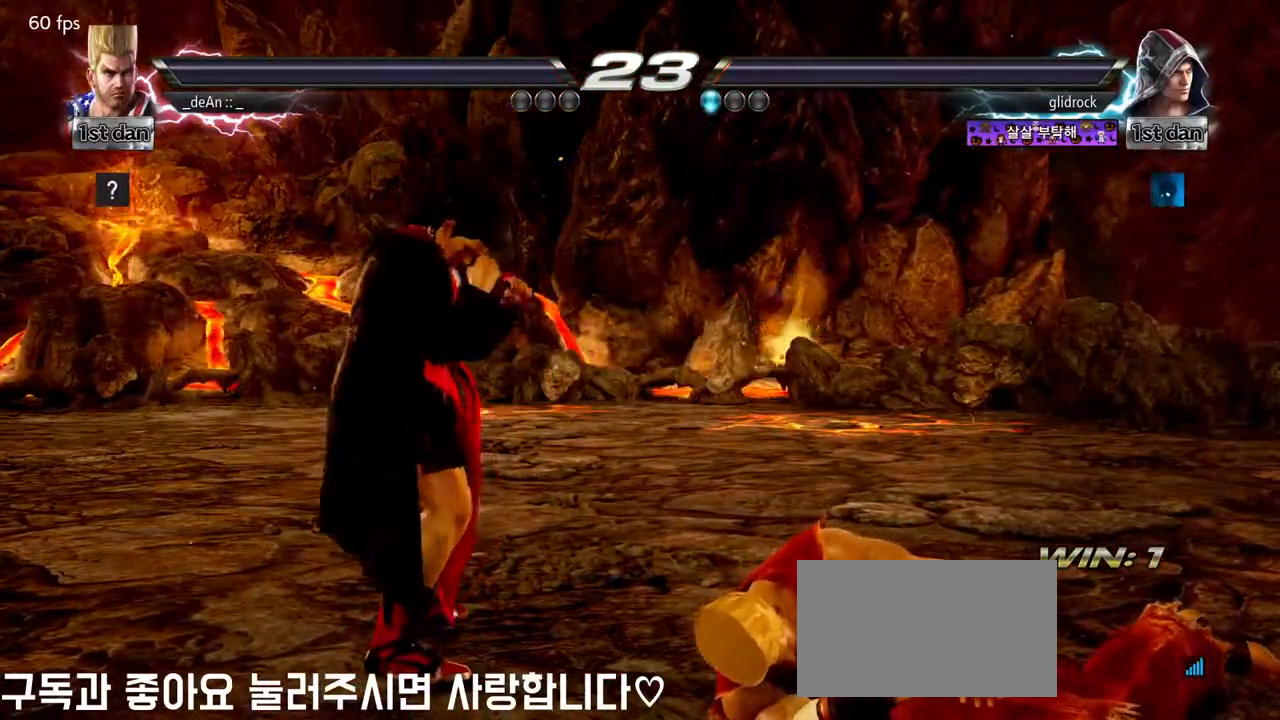
{"buttons": [], "left_stick": "center", "events": []}
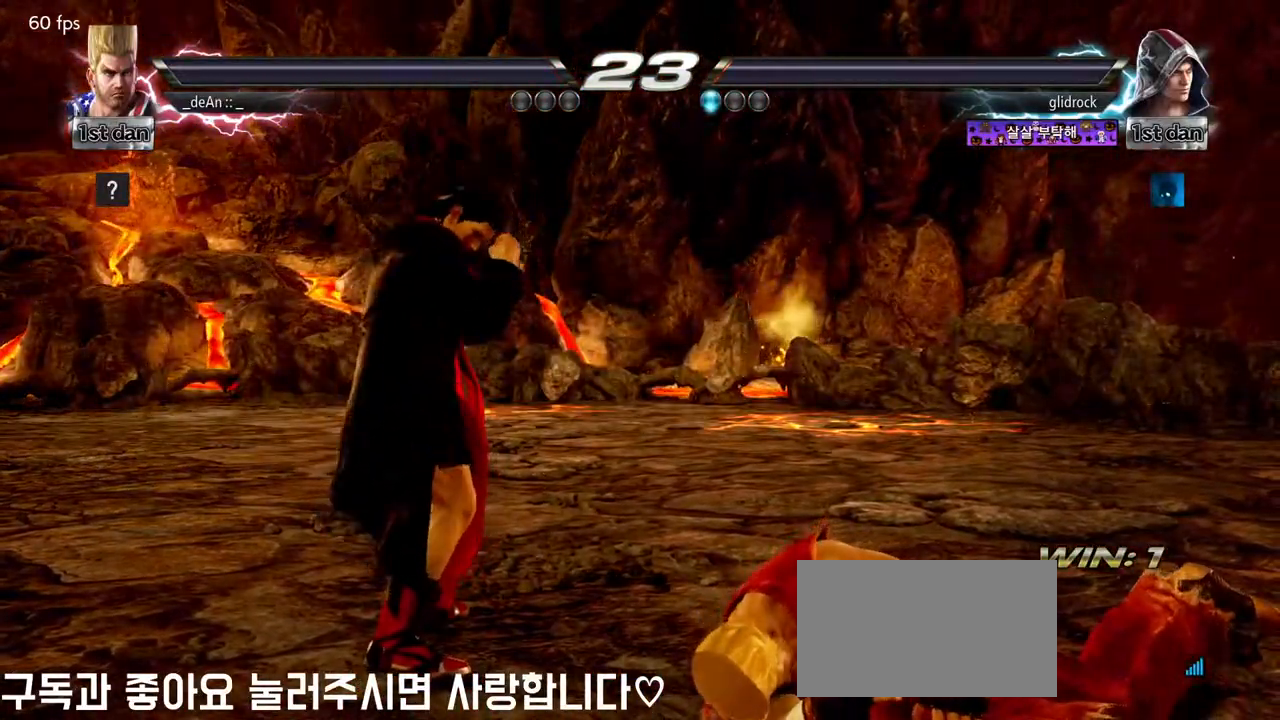
{"buttons": [], "left_stick": "center", "events": []}
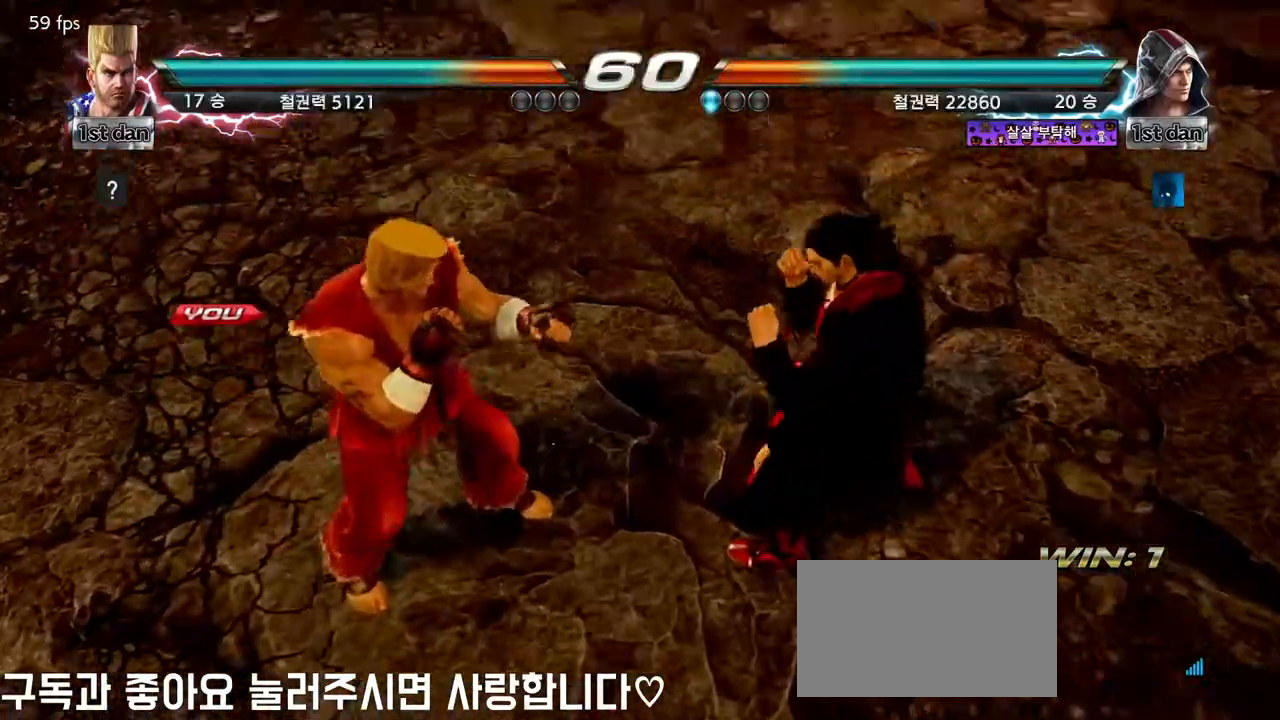
{"buttons": [], "left_stick": "center", "events": []}
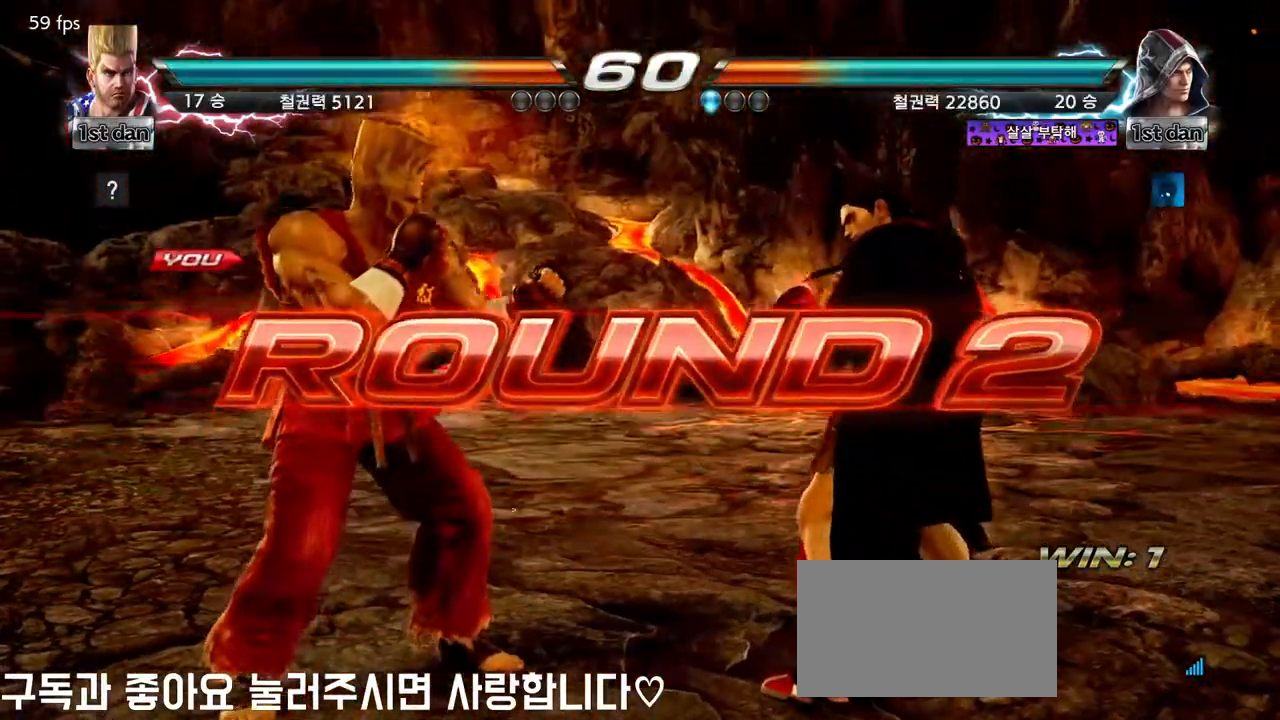
{"buttons": [], "left_stick": "center", "events": [[50, "left_stick", "right"], [133, "left_stick", "center"], [250, "left_stick", "down"], [383, "left_stick", "right"], [467, "left_stick", "center"]]}
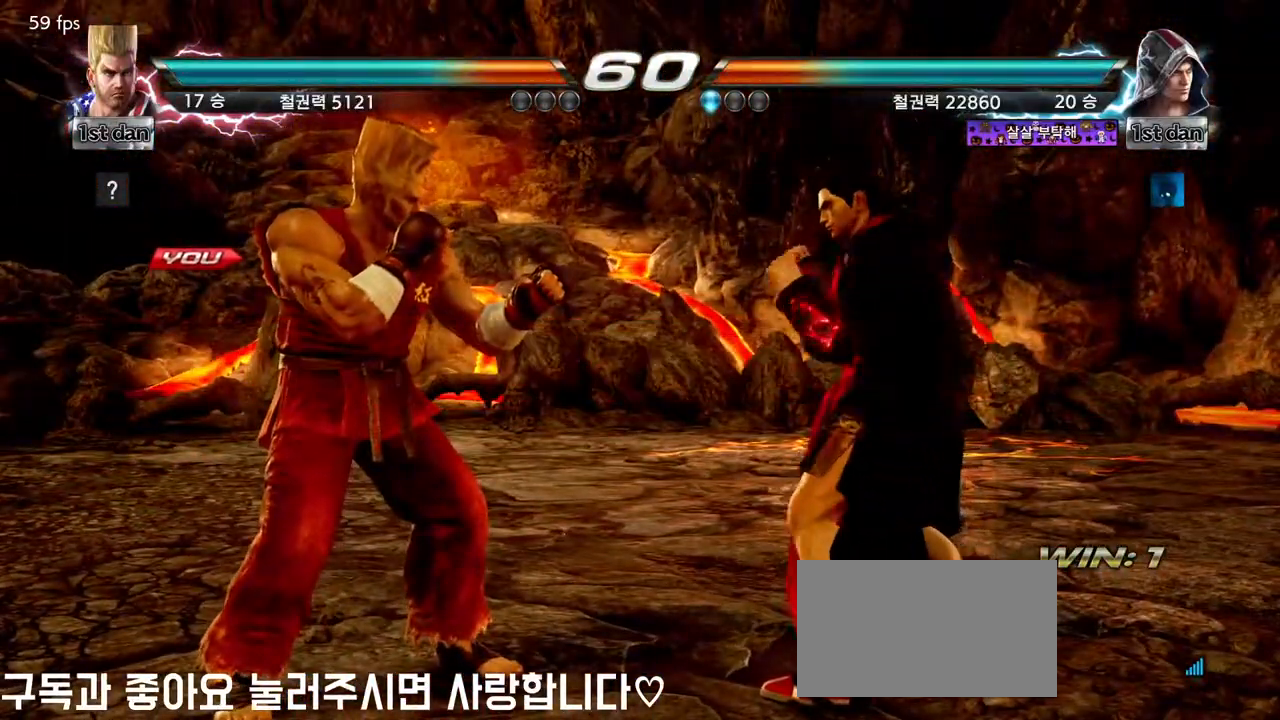
{"buttons": [], "left_stick": "center", "events": []}
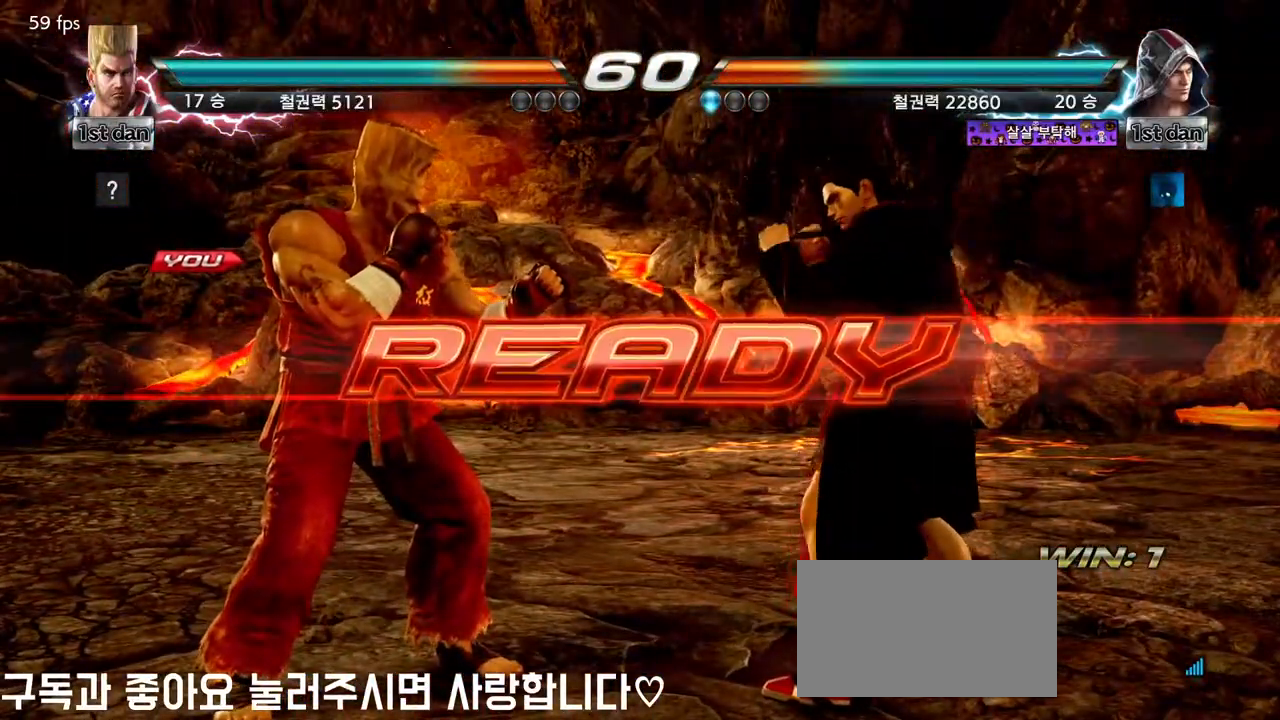
{"buttons": [], "left_stick": "center", "events": []}
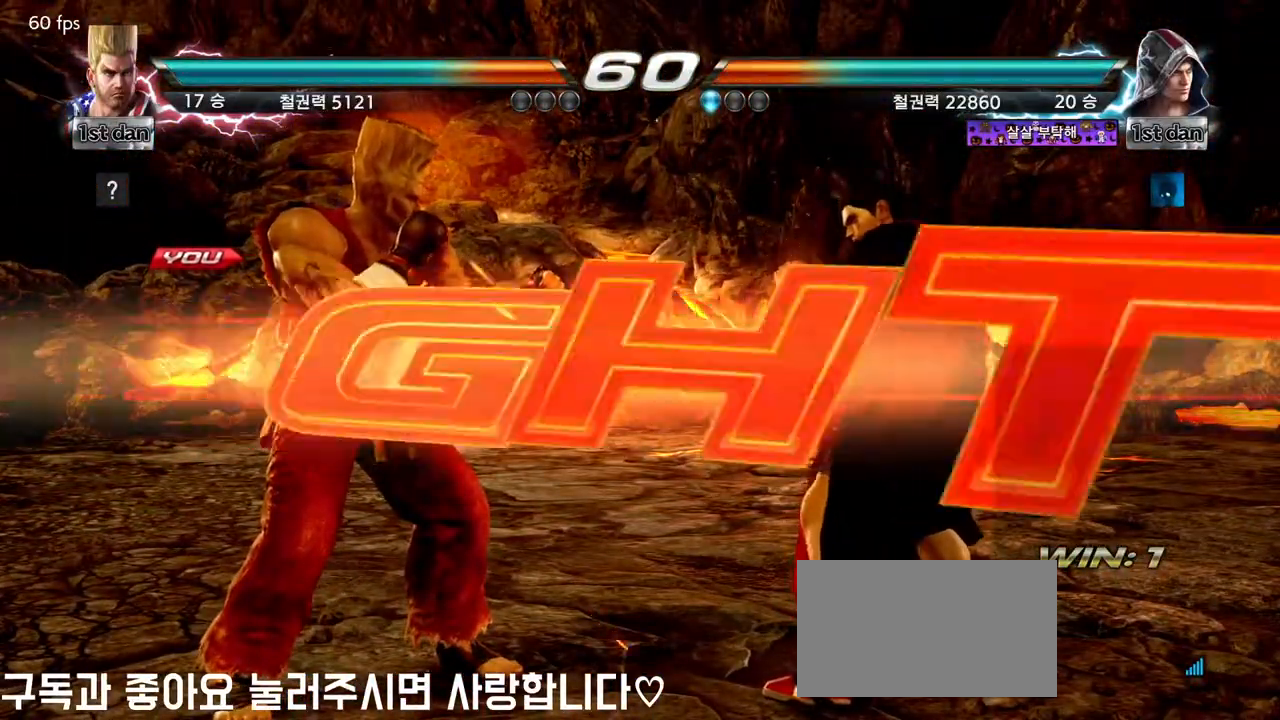
{"buttons": [], "left_stick": "center", "events": []}
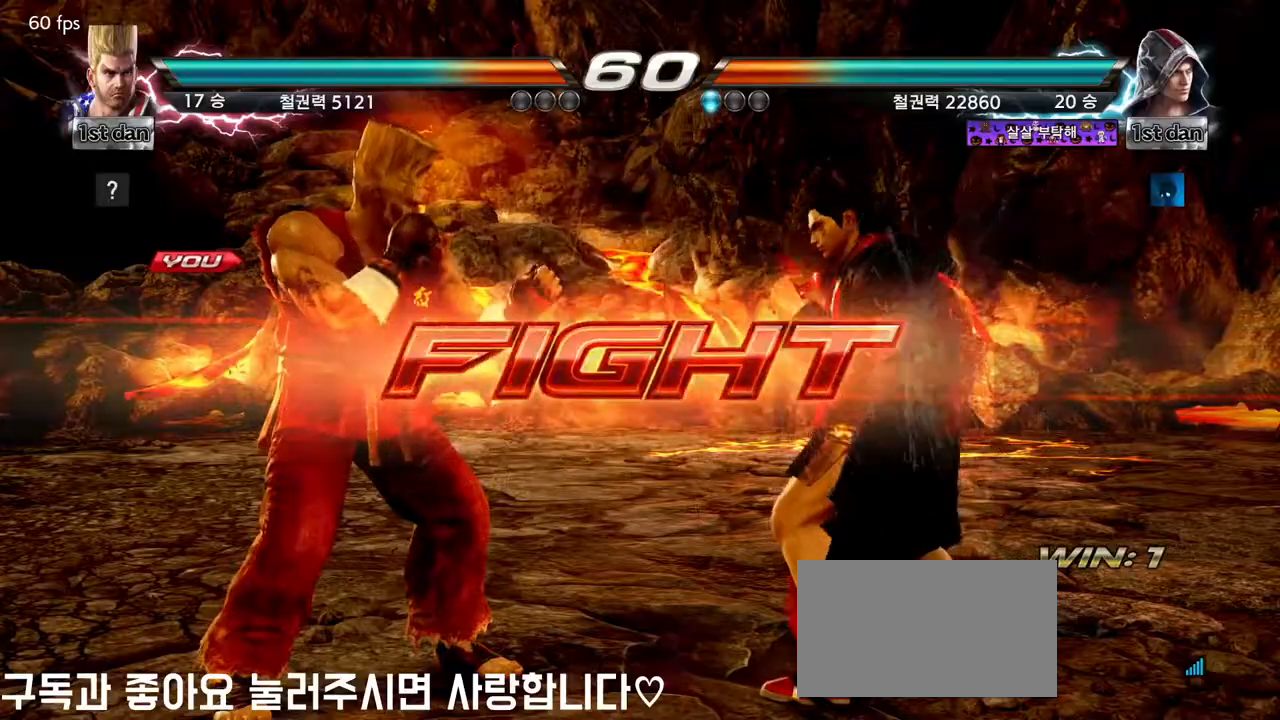
{"buttons": [], "left_stick": "center"}
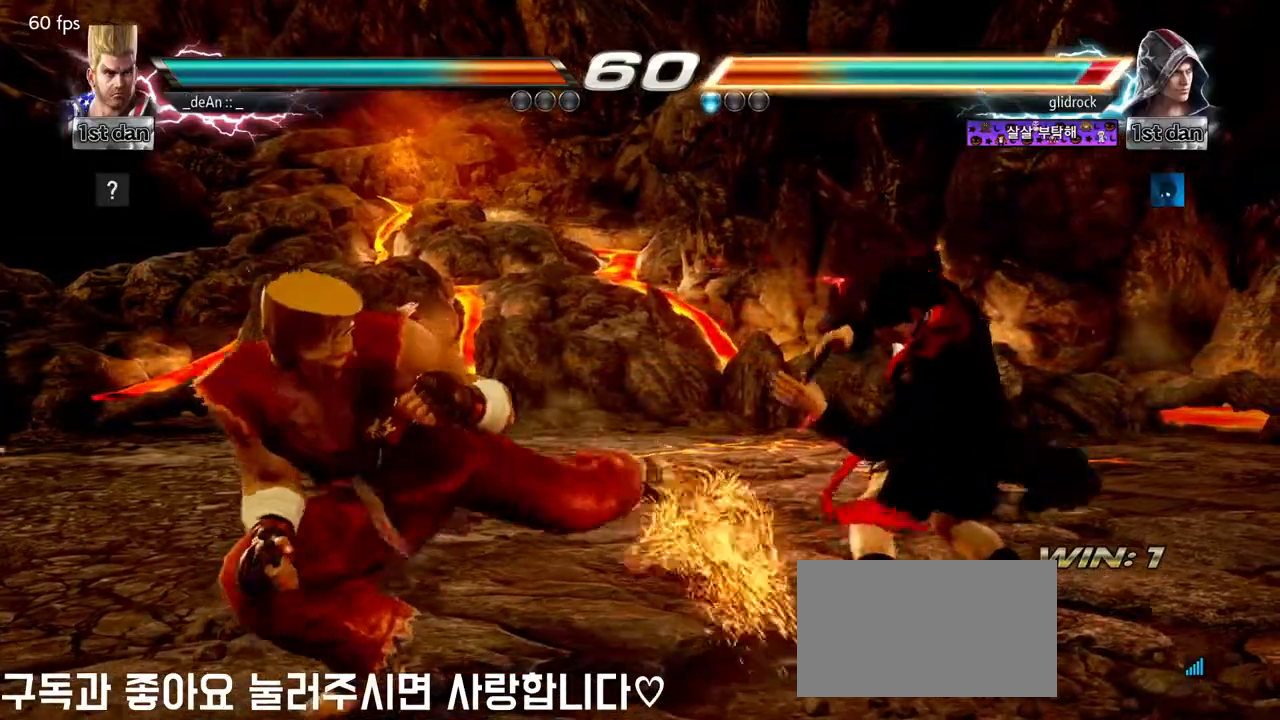
{"buttons": [], "left_stick": "left", "events": [[167, "left_stick", "left"], [300, "left_stick", "center"], [417, "left_stick", "left"]]}
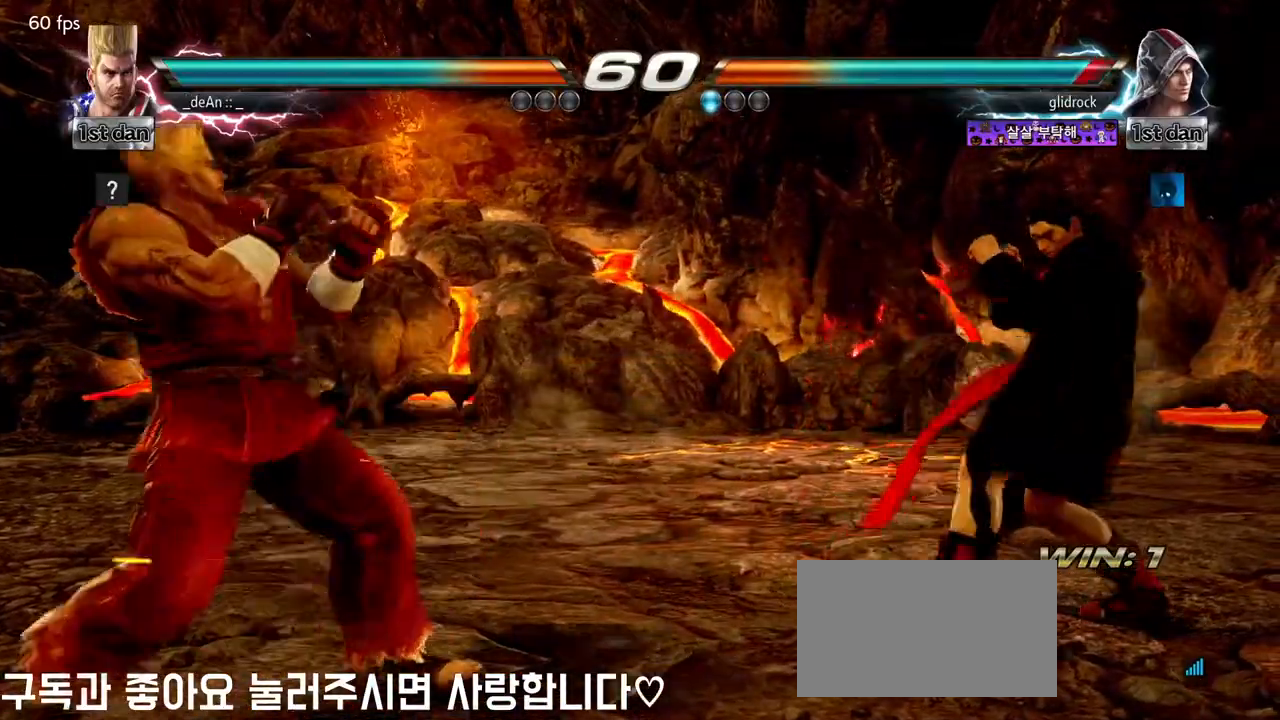
{"buttons": [], "left_stick": "right", "events": [[200, "left_stick", "center"], [250, "left_stick", "right"], [317, "left_stick", "center"], [383, "left_stick", "right"]]}
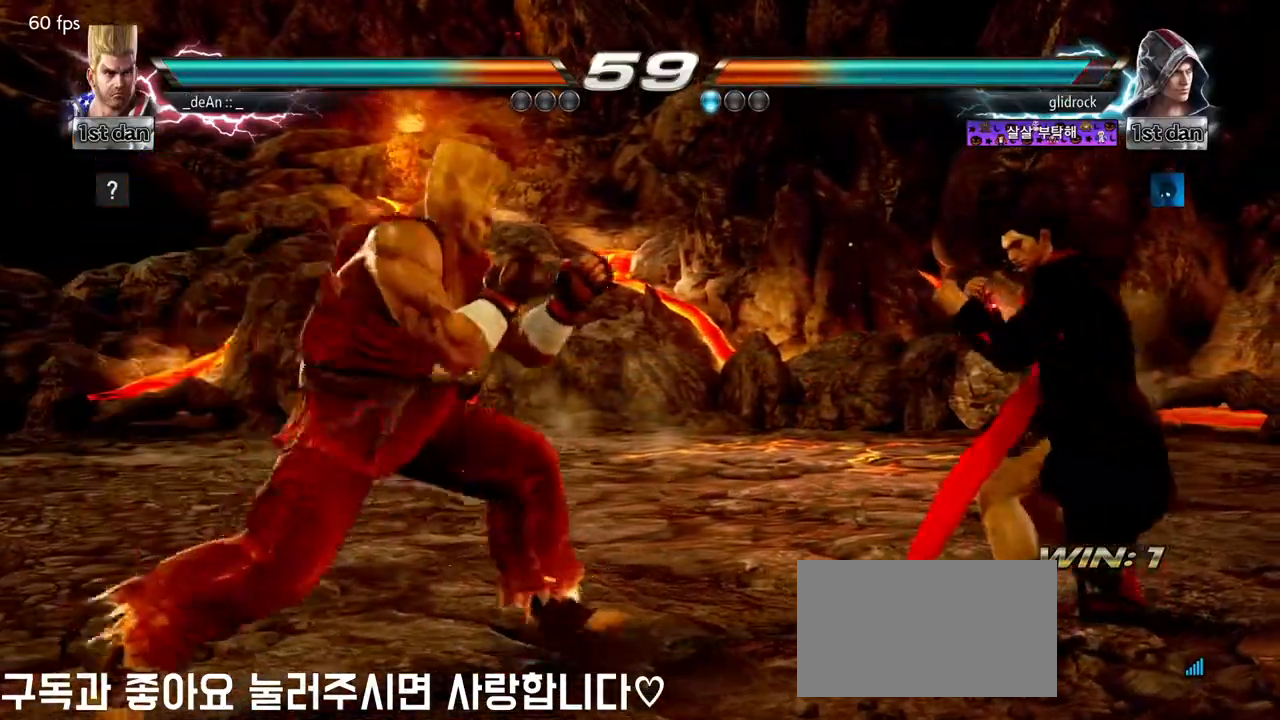
{"buttons": [], "left_stick": "center", "events": [[67, "SQUARE", "down"], [167, "left_stick", "center"], [183, "TRIANGLE", "down"], [333, "SQUARE", "up"], [383, "TRIANGLE", "up"]]}
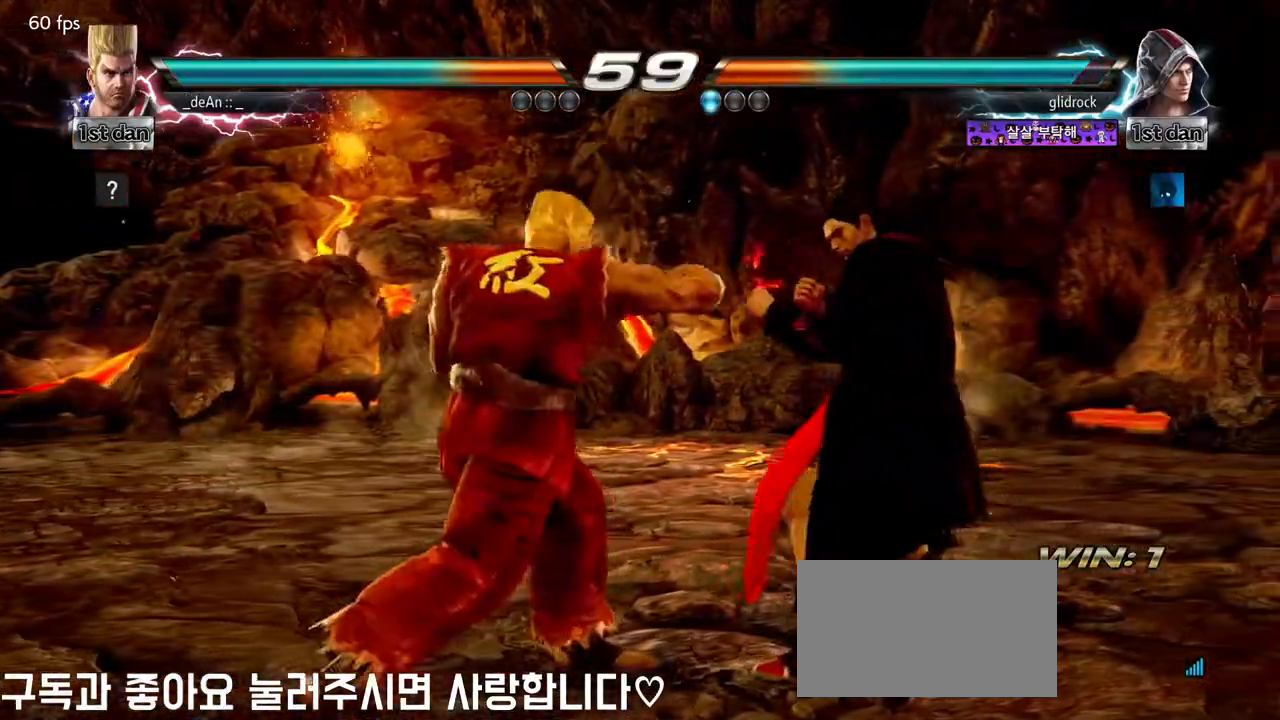
{"buttons": [], "left_stick": "center", "events": [[200, "SQUARE", "down"], [267, "CIRCLE", "down"], [300, "SQUARE", "up"], [400, "CIRCLE", "up"]]}
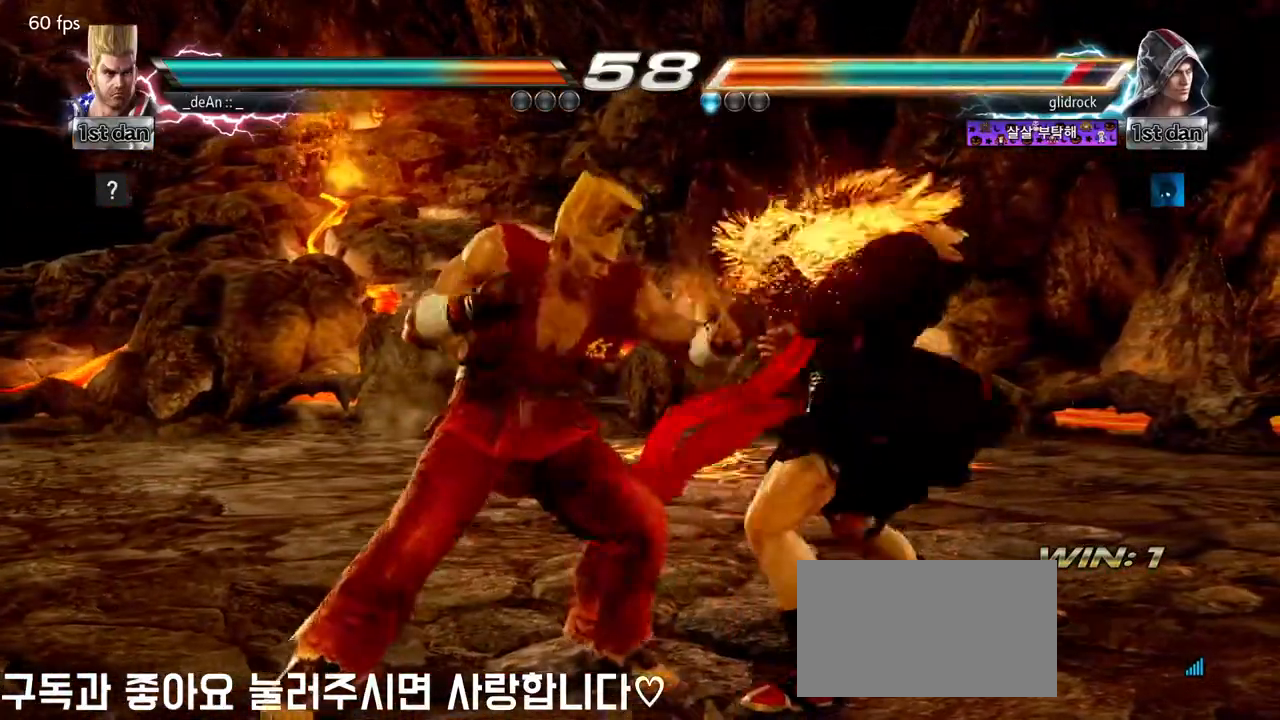
{"buttons": [], "left_stick": "center", "events": []}
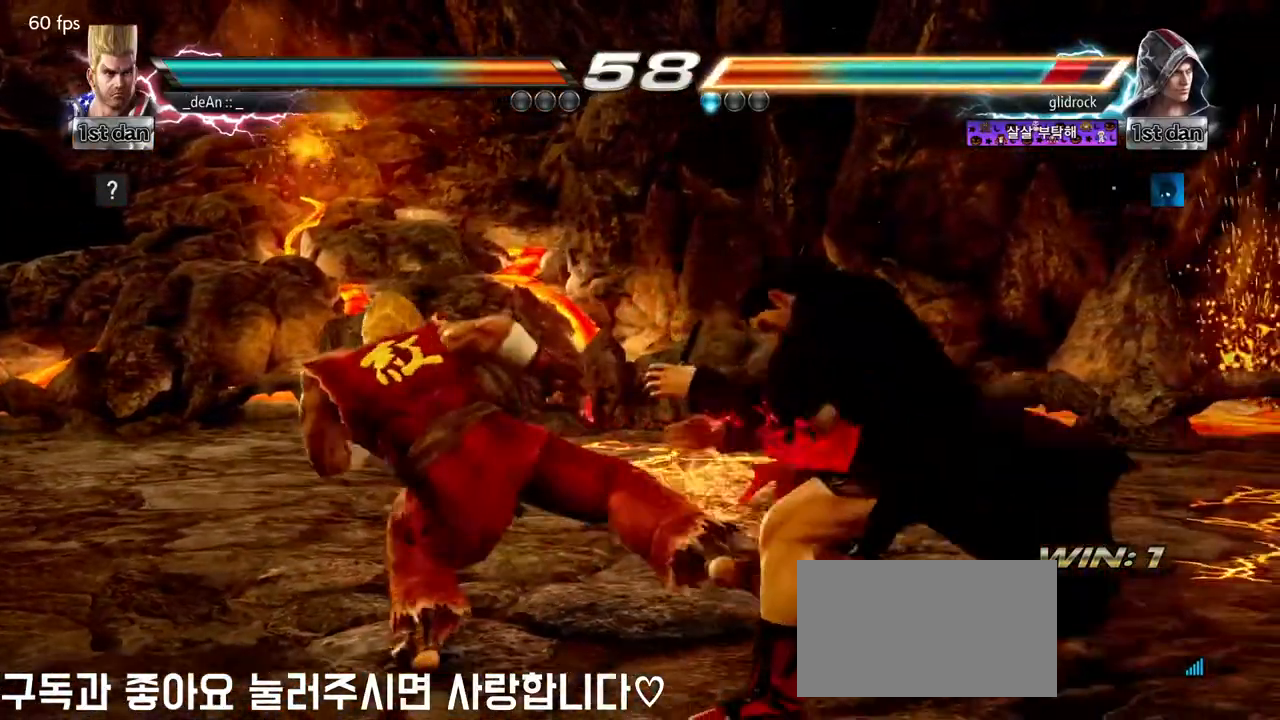
{"buttons": [], "left_stick": "right", "events": [[217, "left_stick", "up"], [333, "left_stick", "center"], [417, "left_stick", "right"]]}
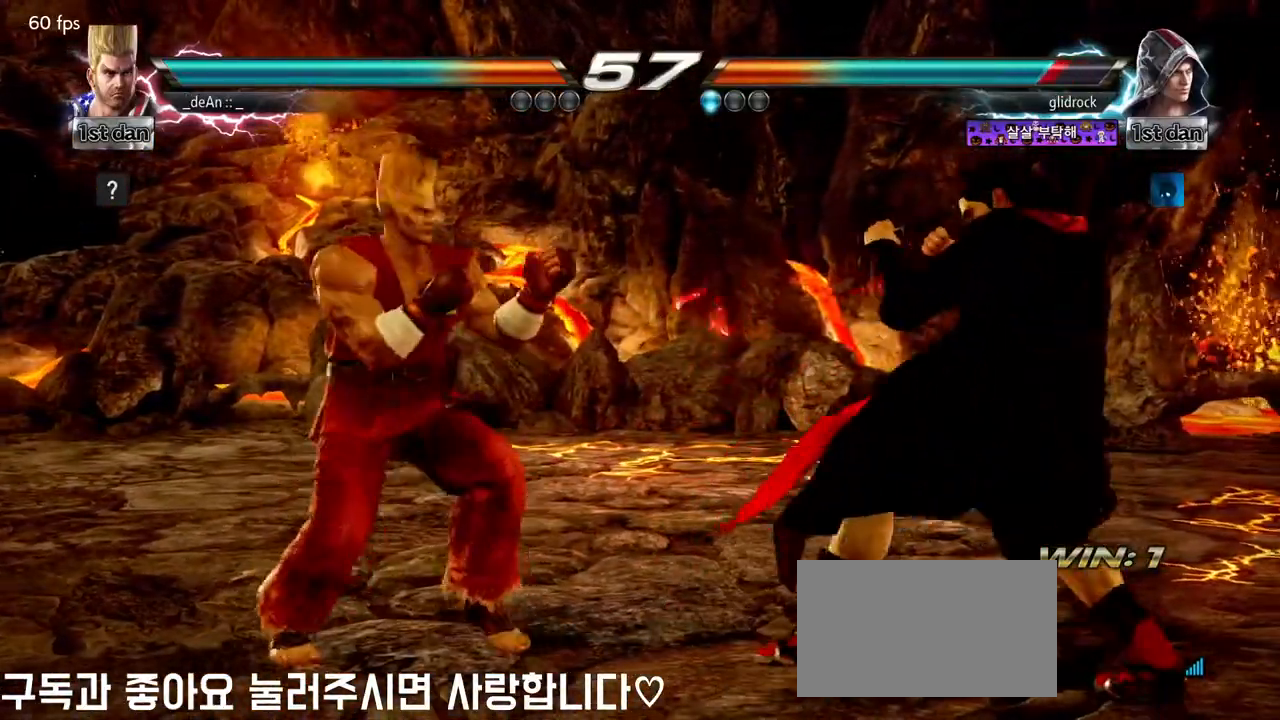
{"buttons": [], "left_stick": "center", "events": [[17, "left_stick", "center"], [117, "left_stick", "left"], [417, "left_stick", "center"]]}
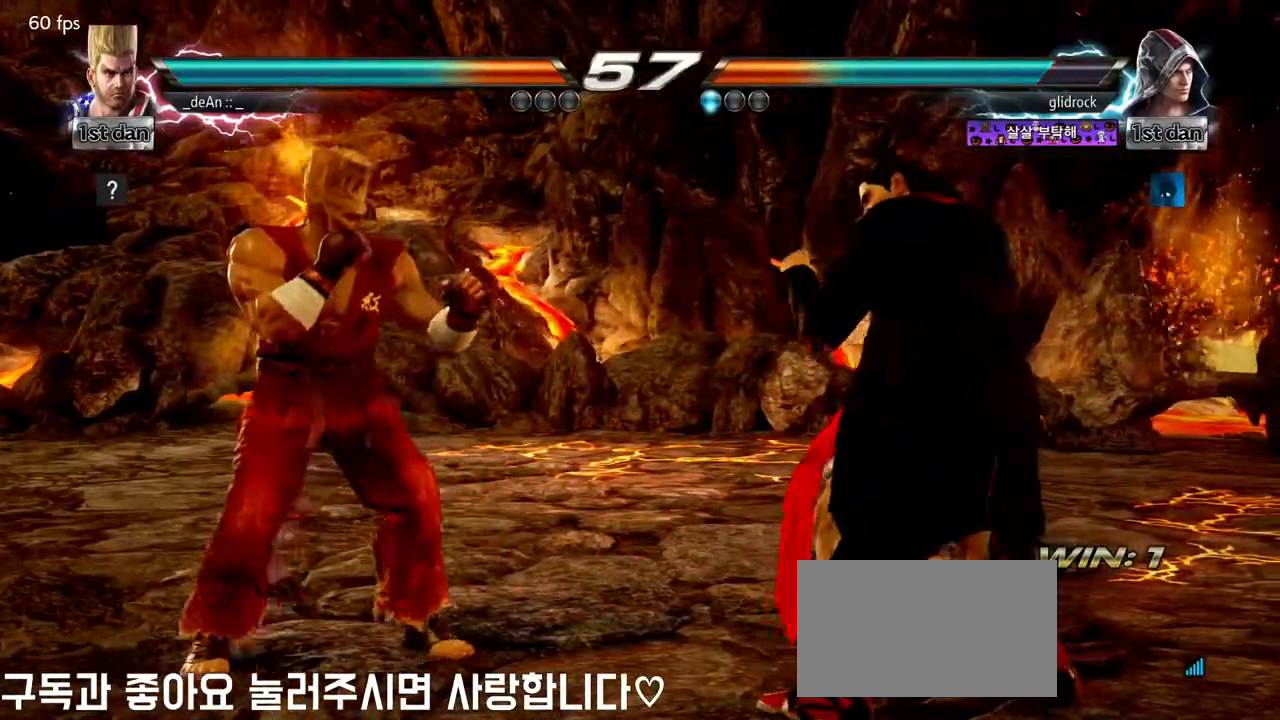
{"buttons": ["SQUARE"], "left_stick": "center"}
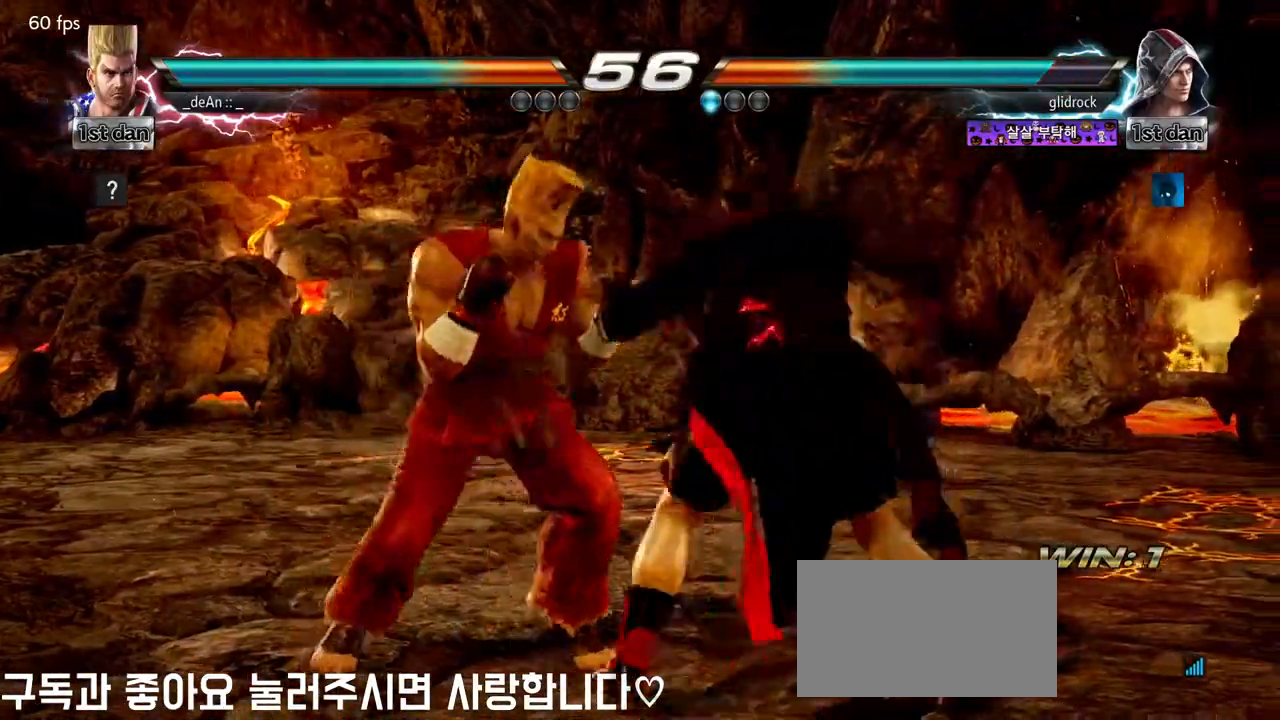
{"buttons": ["CIRCLE"], "left_stick": "left", "events": [[33, "SQUARE", "up"], [200, "left_stick", "left"], [283, "SQUARE", "down"], [367, "CIRCLE", "down"], [417, "SQUARE", "up"]]}
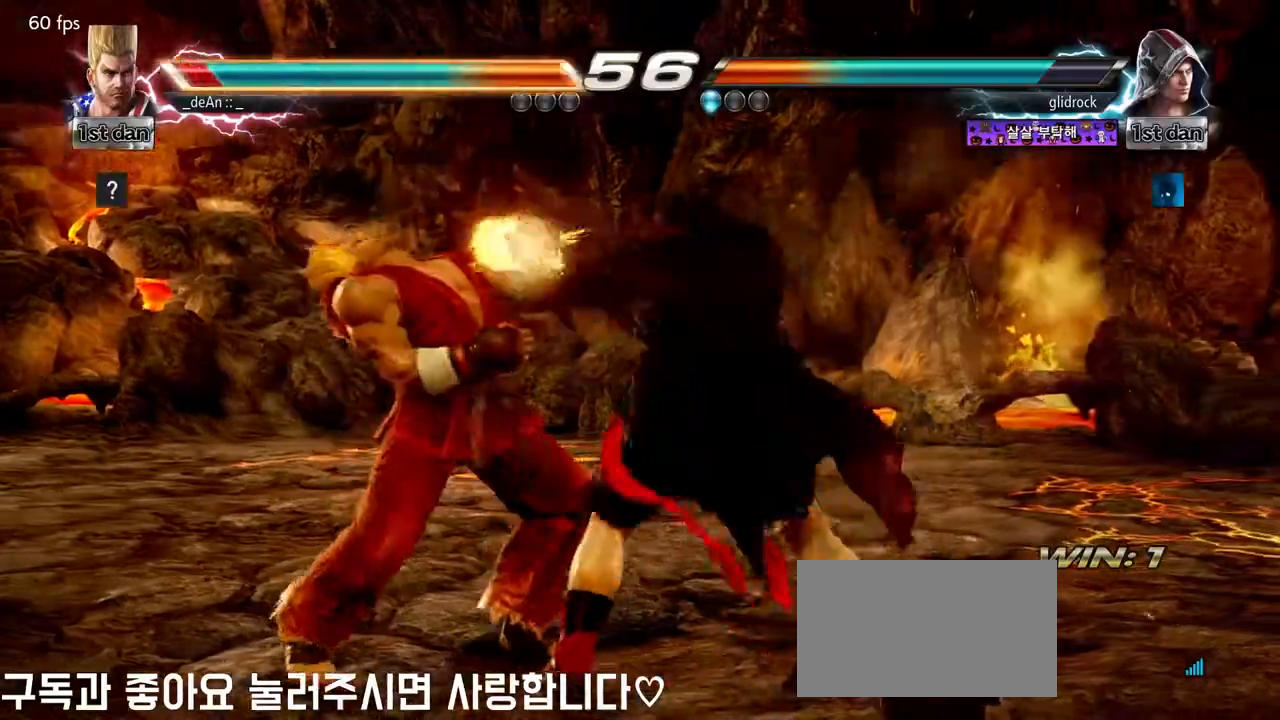
{"buttons": [], "left_stick": "left", "events": [[17, "CIRCLE", "up"]]}
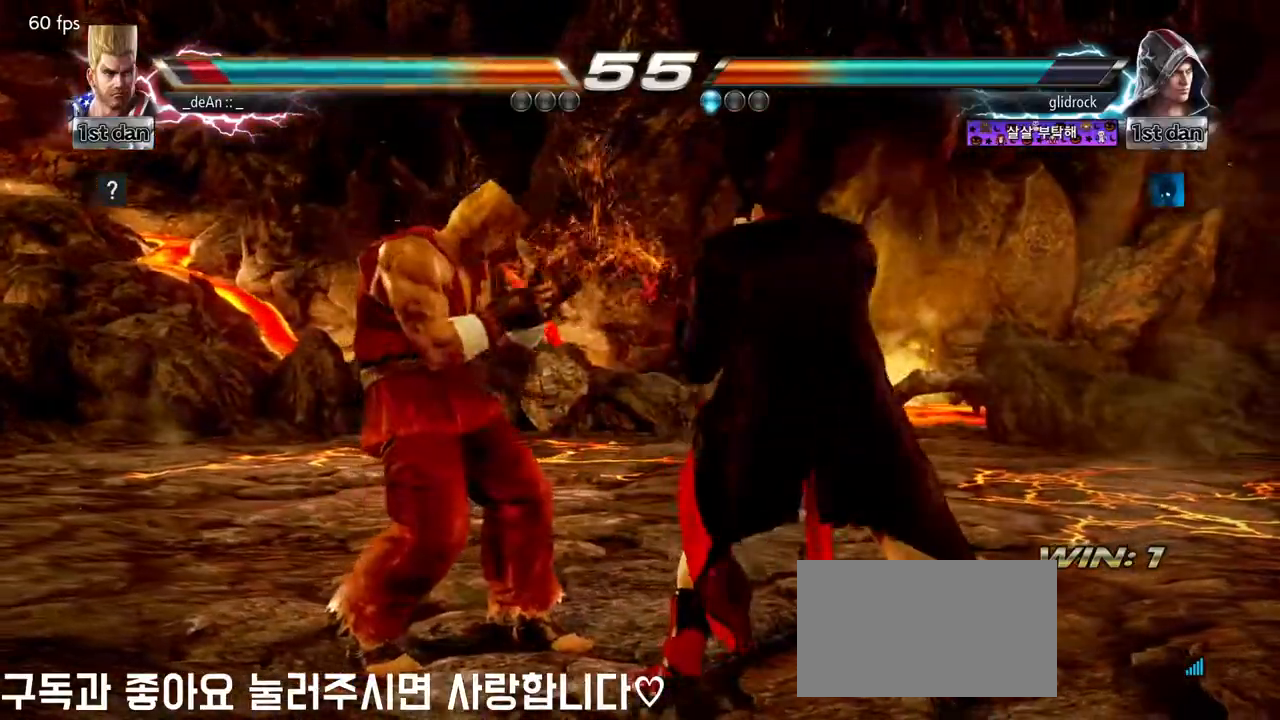
{"buttons": [], "left_stick": "left", "events": []}
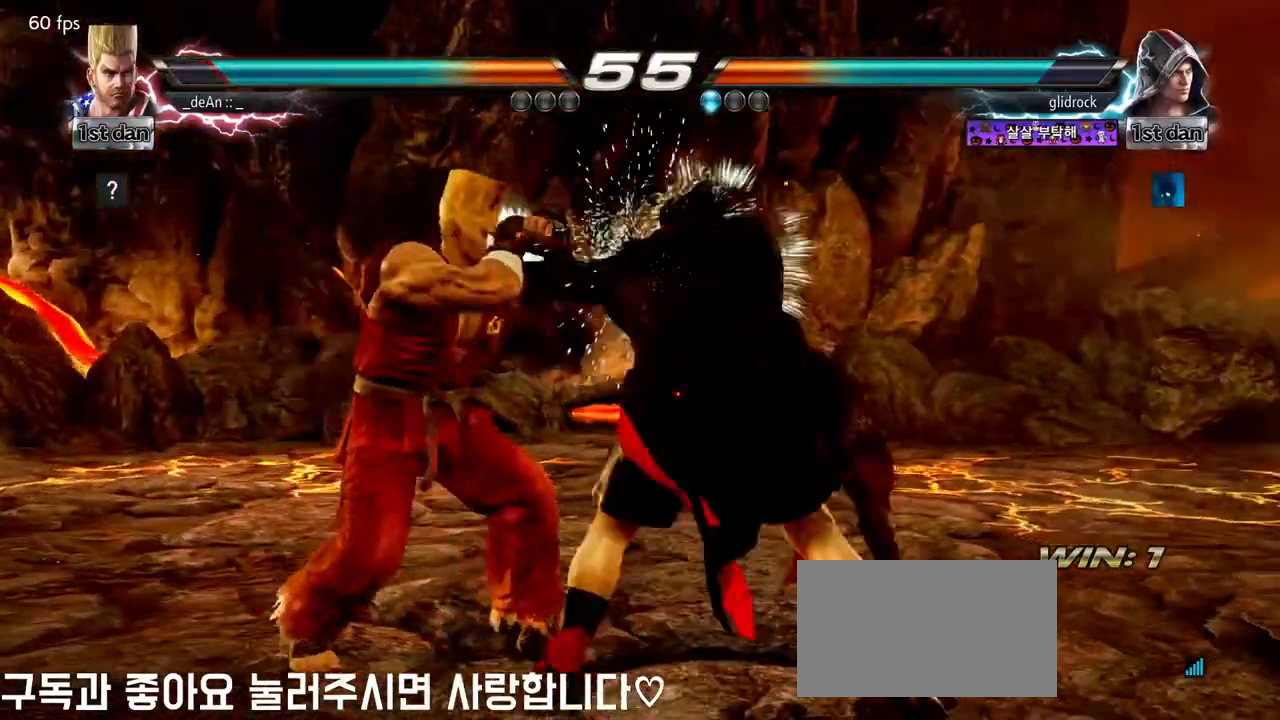
{"buttons": [], "left_stick": "left", "events": []}
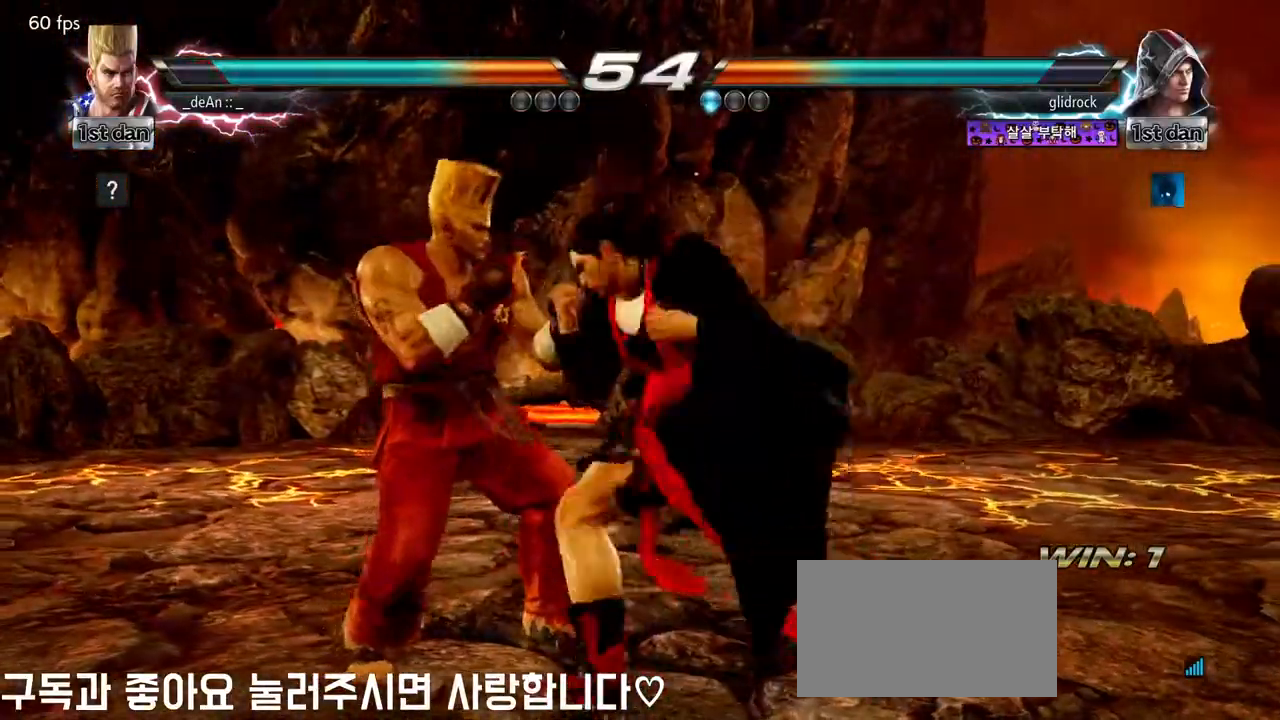
{"buttons": ["SQUARE"], "left_stick": "center", "events": [[317, "left_stick", "center"], [483, "SQUARE", "down"]]}
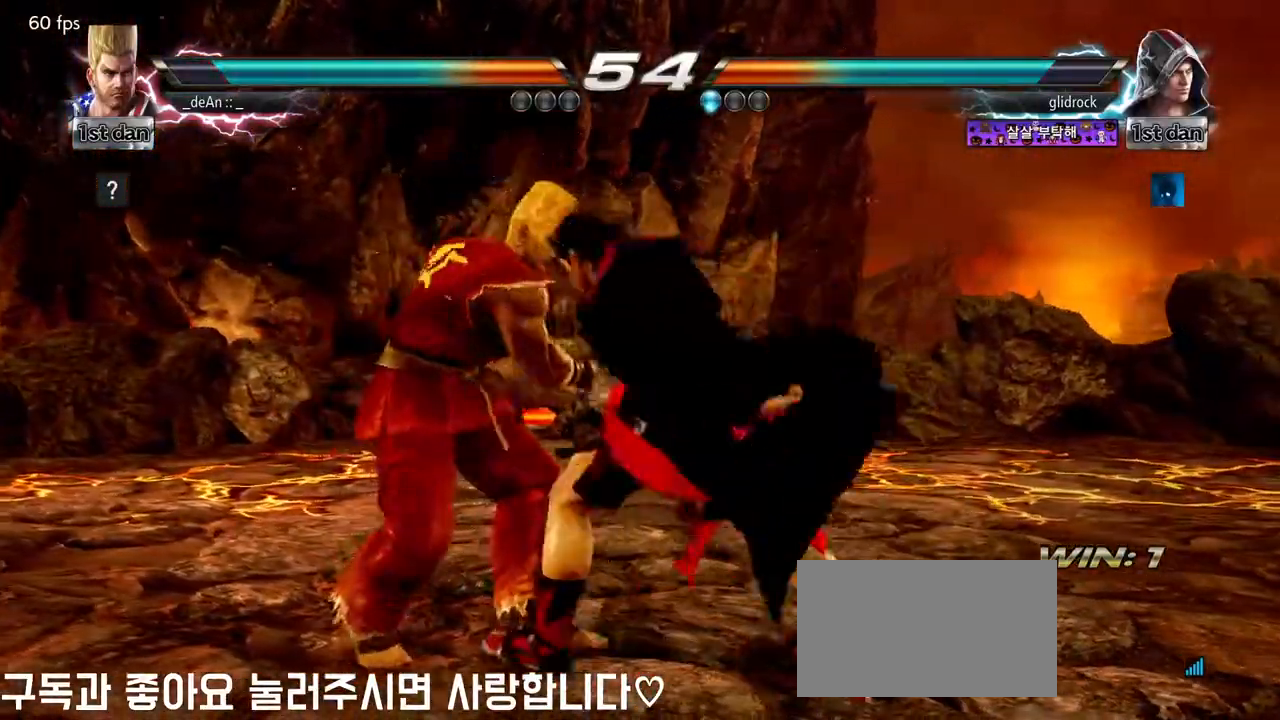
{"buttons": [], "left_stick": "left", "events": [[67, "CIRCLE", "down"], [133, "SQUARE", "up"], [217, "CIRCLE", "up"], [383, "left_stick", "left"]]}
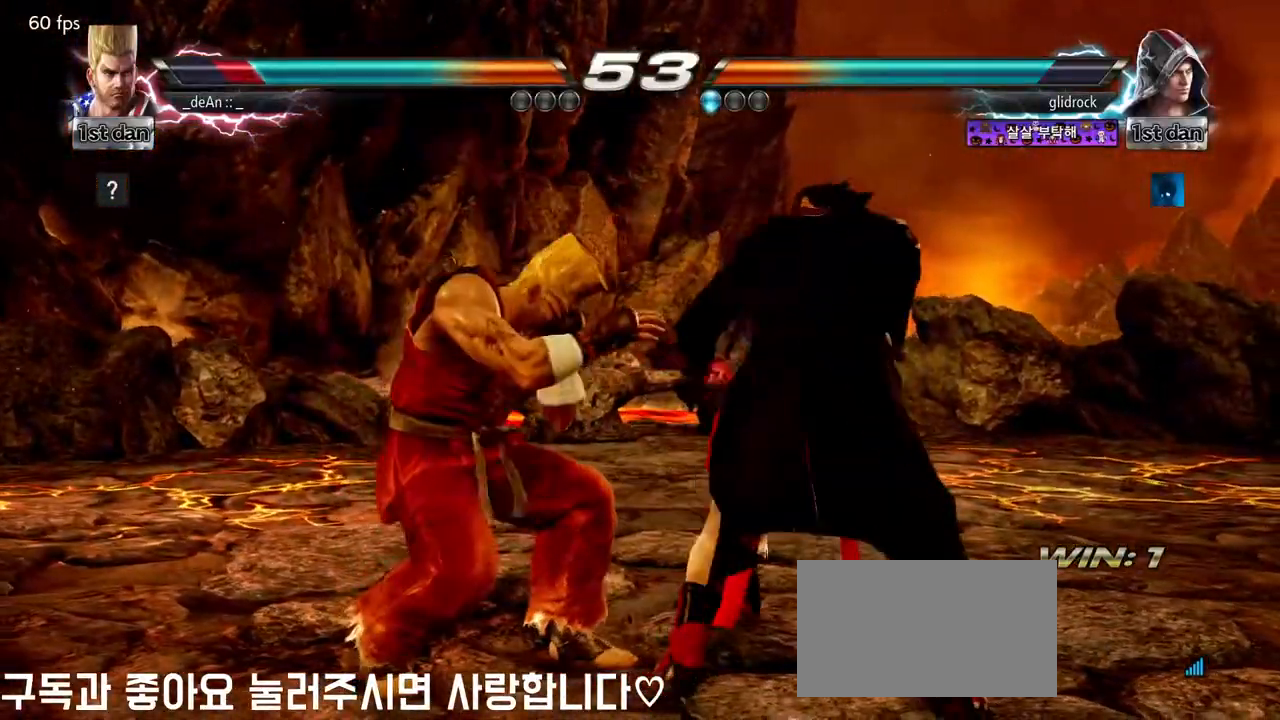
{"buttons": [], "left_stick": "left", "events": []}
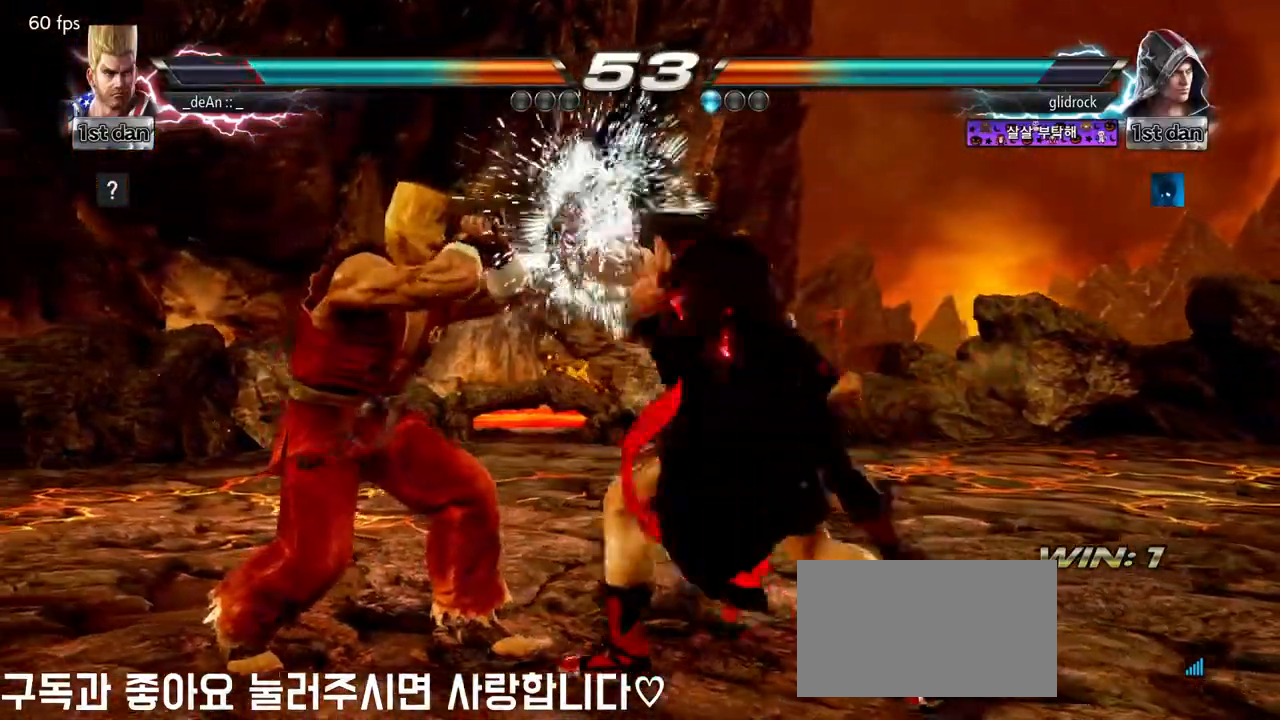
{"buttons": ["CIRCLE", "SQUARE"], "left_stick": "center", "events": [[133, "left_stick", "center"], [450, "SQUARE", "down"], [500, "CIRCLE", "down"]]}
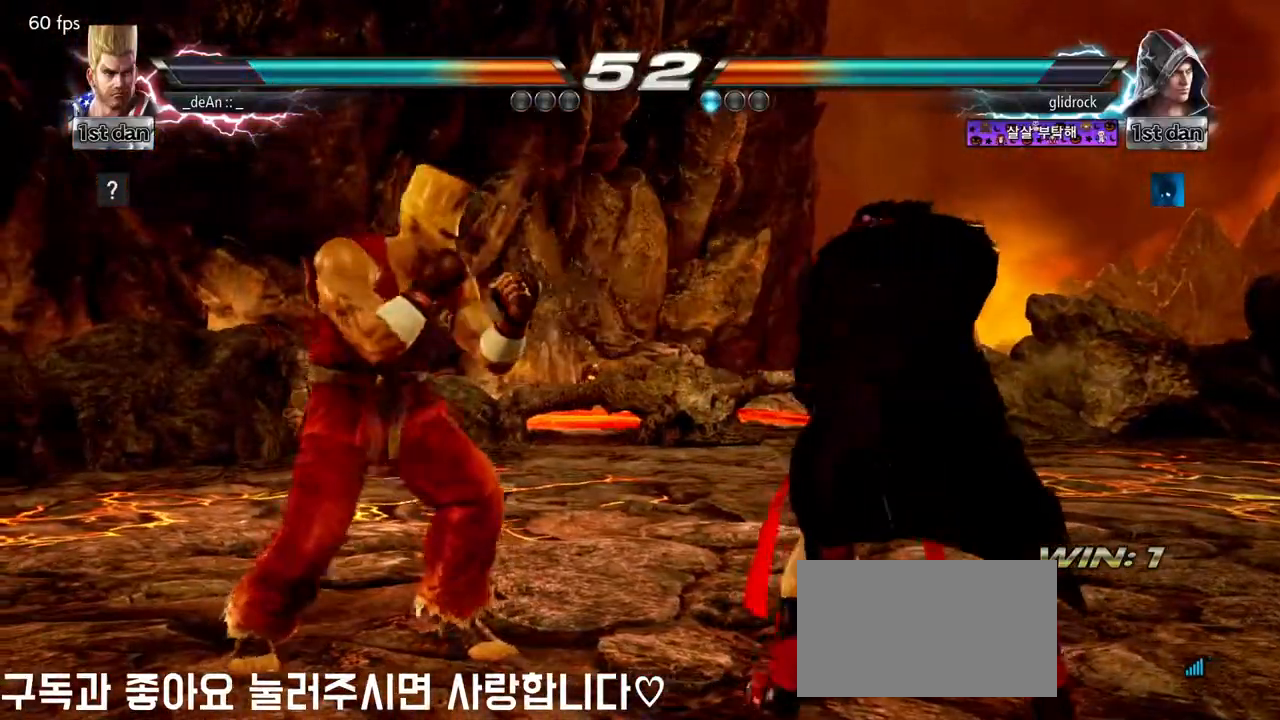
{"buttons": [], "left_stick": "center", "events": [[17, "SQUARE", "up"], [100, "CIRCLE", "up"]]}
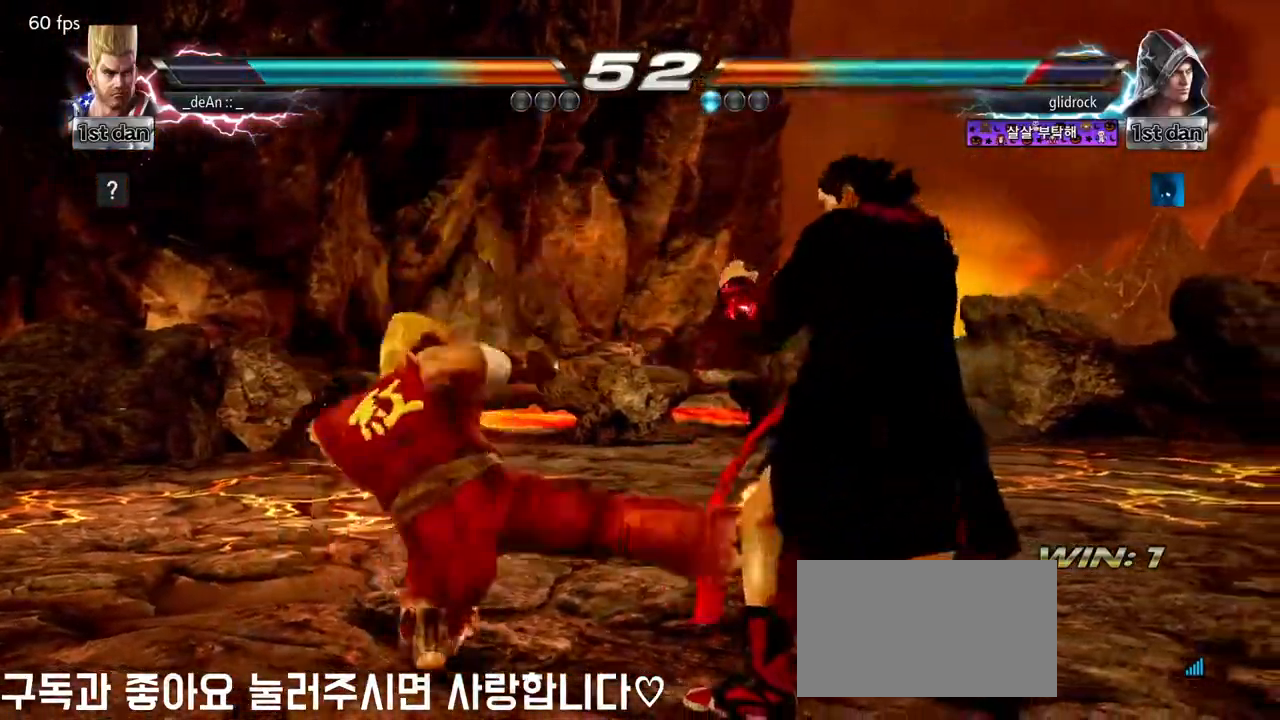
{"buttons": [], "left_stick": "left", "events": [[117, "CROSS", "down"], [367, "CROSS", "up"], [433, "left_stick", "left"]]}
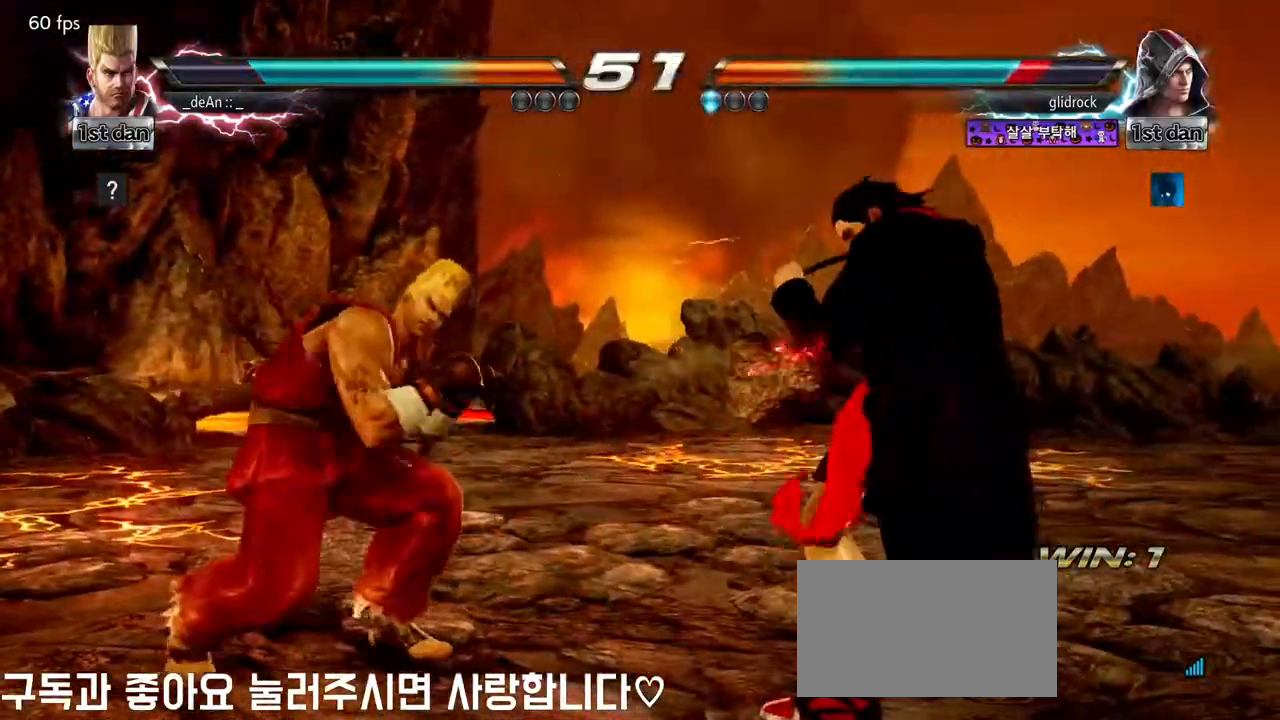
{"buttons": ["CROSS", "CIRCLE"], "left_stick": "up-right", "events": [[17, "left_stick", "center"], [117, "left_stick", "left"], [300, "left_stick", "up-right"], [317, "CROSS", "down"], [400, "CIRCLE", "down"]]}
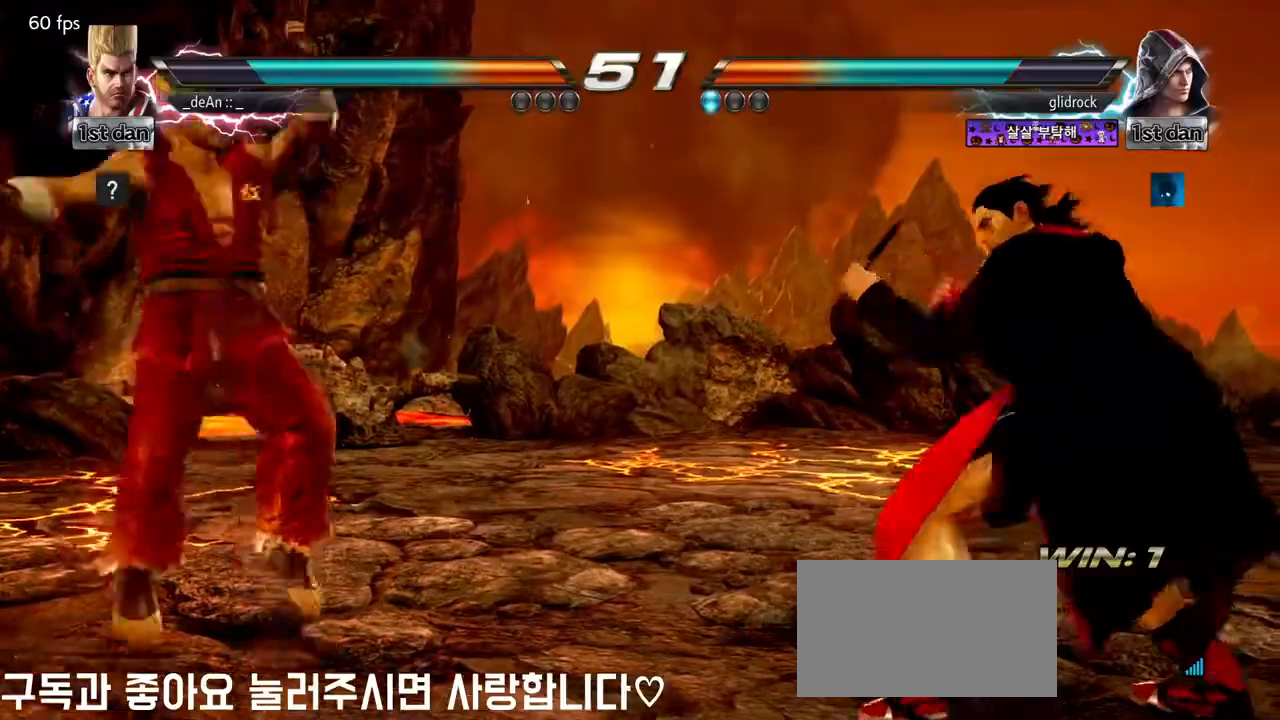
{"buttons": [], "left_stick": "left", "events": [[17, "CROSS", "up"], [33, "left_stick", "center"], [83, "CIRCLE", "up"], [400, "left_stick", "left"]]}
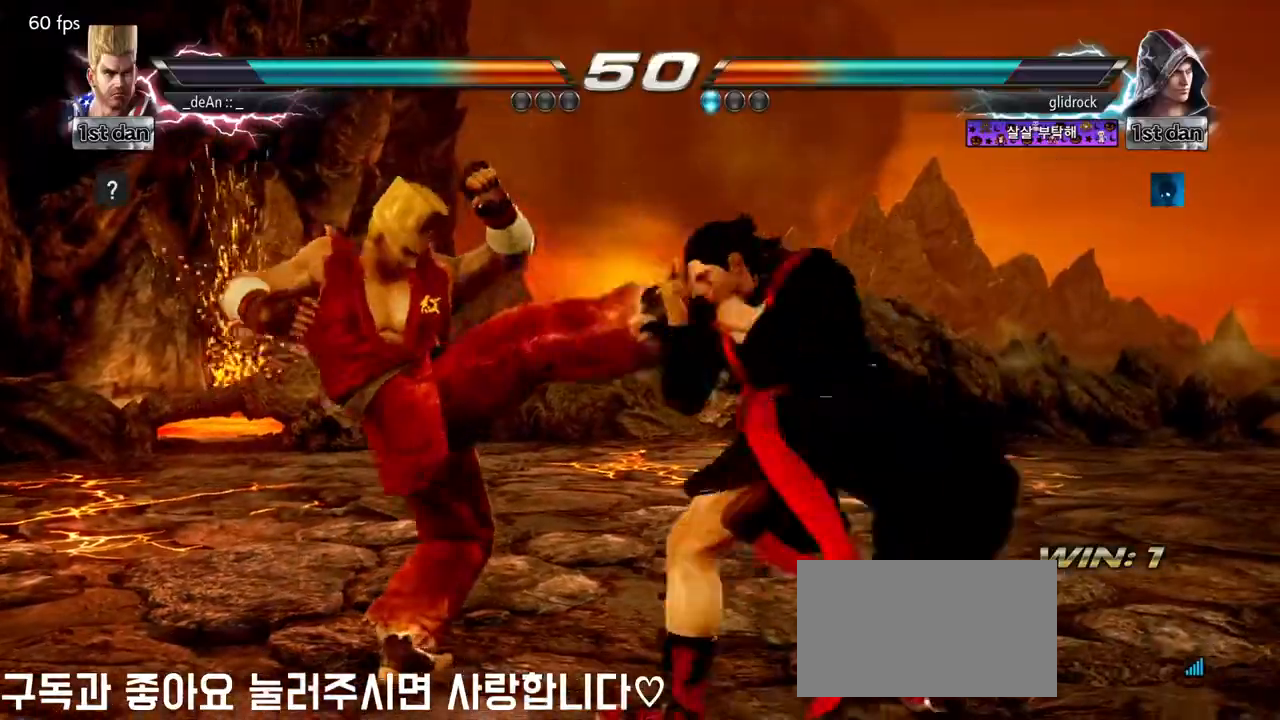
{"buttons": [], "left_stick": "left", "events": []}